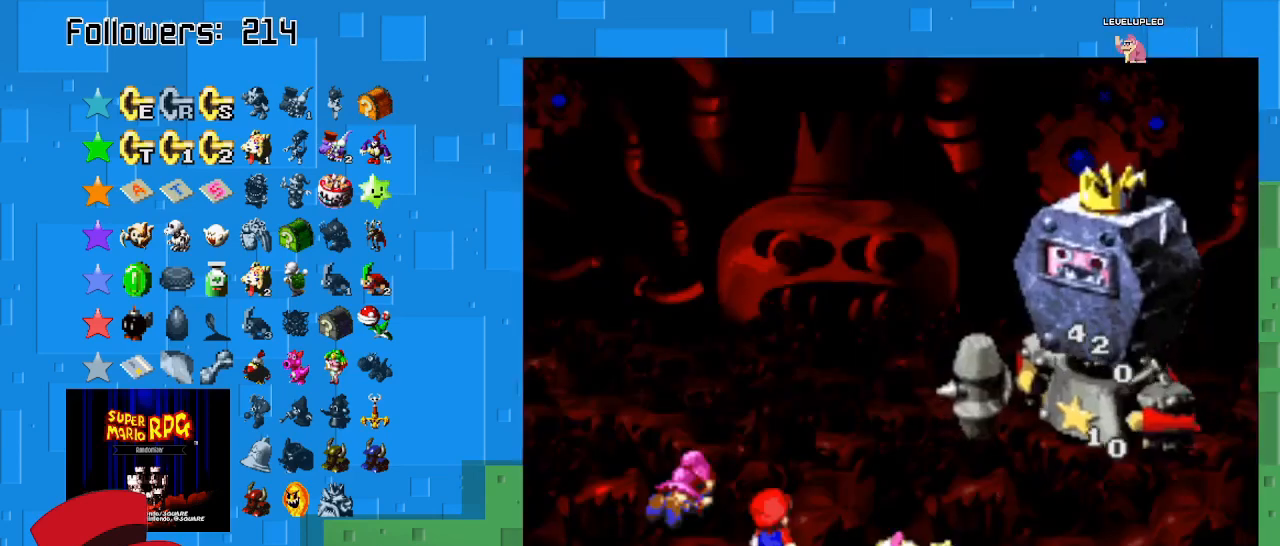
Gameplay with a controller (PlayStation layout); each line is a JSON object with the inputs held at the frame after it. "events" lists button and stick changes between this image and that frame as [ms after this image, input, new state], when the widget could be followed in between. Not read: L3 R3.
{"buttons": [], "left_stick": "center", "right_stick": "center", "events": [[333, "TRIANGLE", "up"]]}
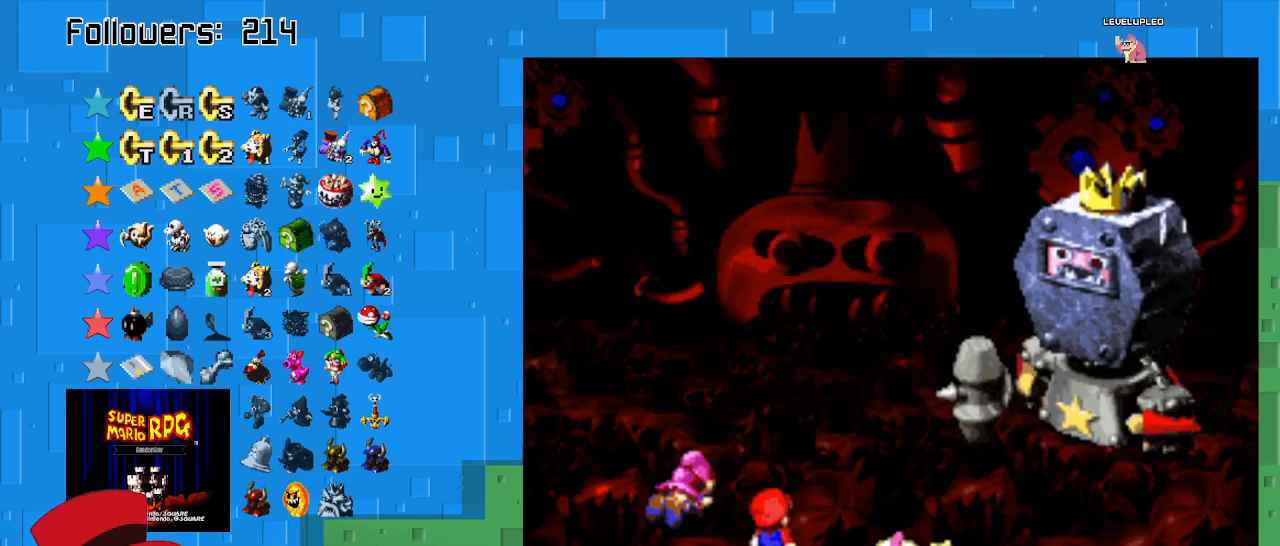
{"buttons": [], "left_stick": "center", "right_stick": "center", "events": []}
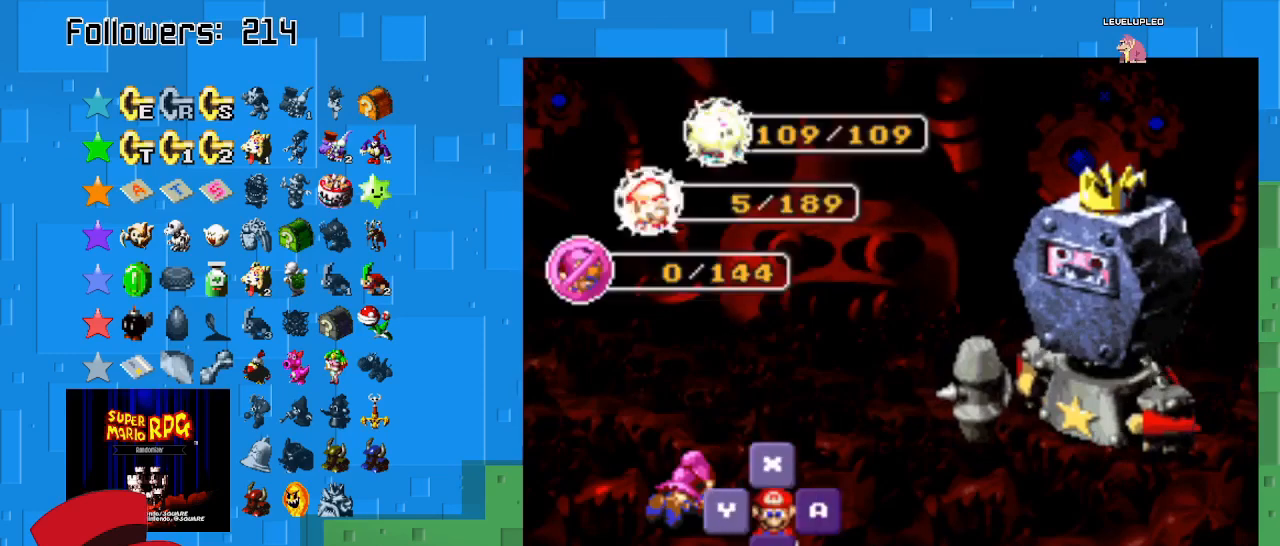
{"buttons": [], "left_stick": "center", "right_stick": "center", "events": []}
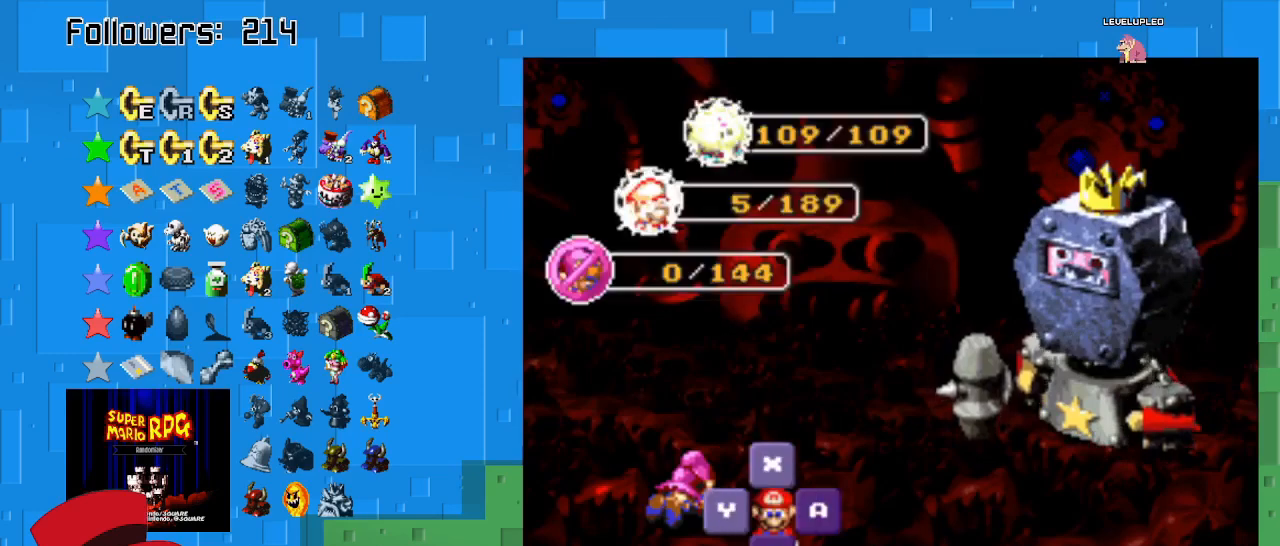
{"buttons": [], "left_stick": "center", "right_stick": "center", "events": [[67, "TRIANGLE", "down"], [233, "TRIANGLE", "up"]]}
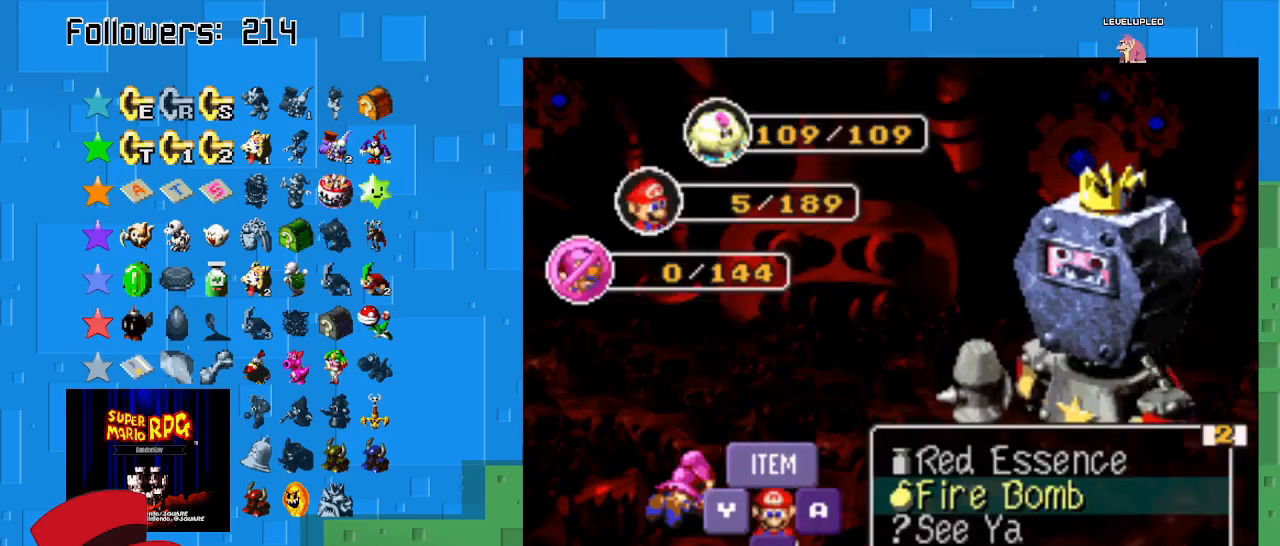
{"buttons": [], "left_stick": "center", "right_stick": "center", "events": []}
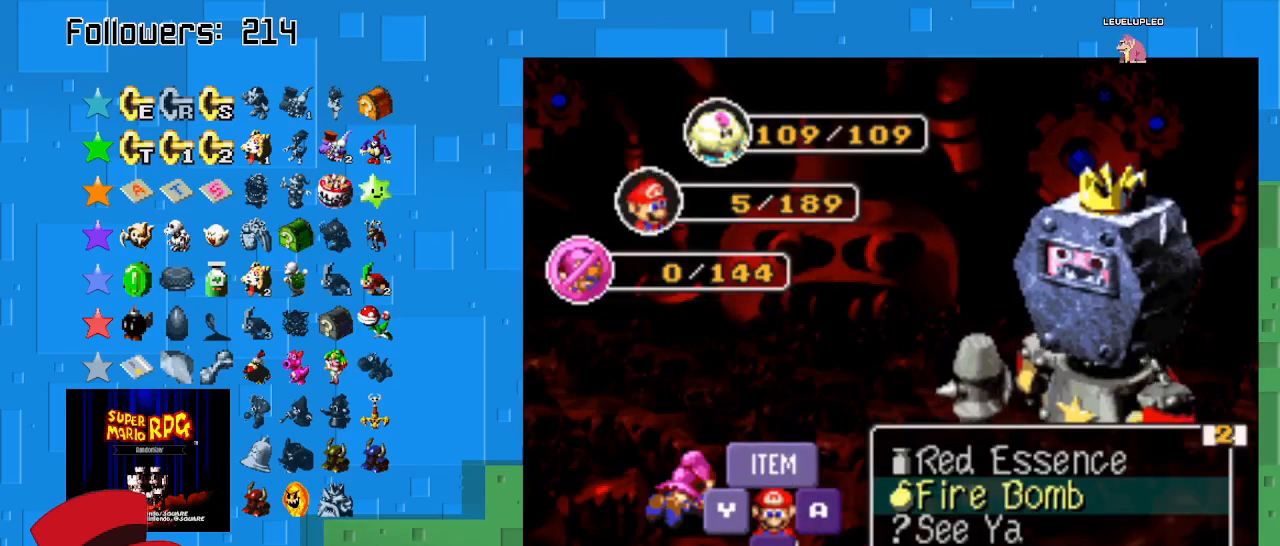
{"buttons": [], "left_stick": "right", "right_stick": "center", "events": [[467, "left_stick", "right"]]}
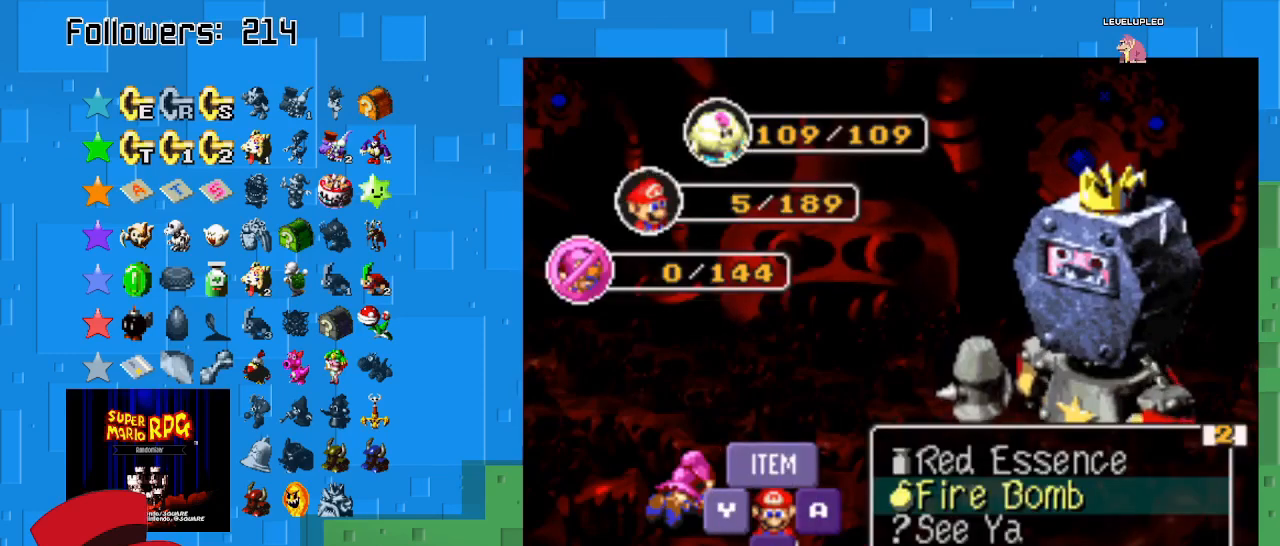
{"buttons": [], "left_stick": "center", "right_stick": "center", "events": [[300, "left_stick", "center"]]}
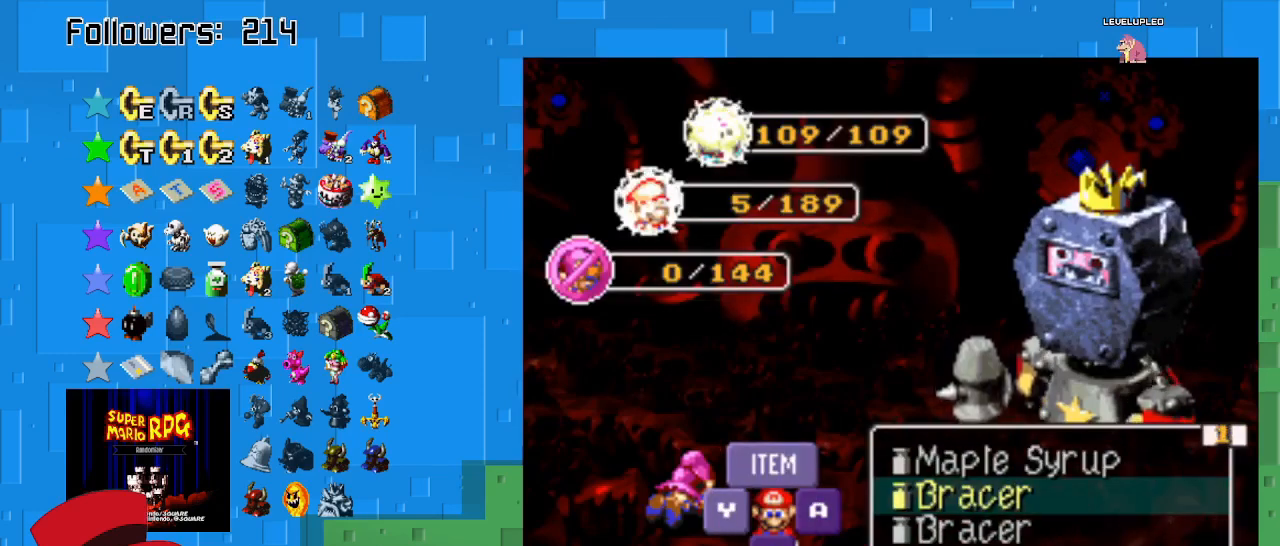
{"buttons": [], "left_stick": "center", "right_stick": "center", "events": []}
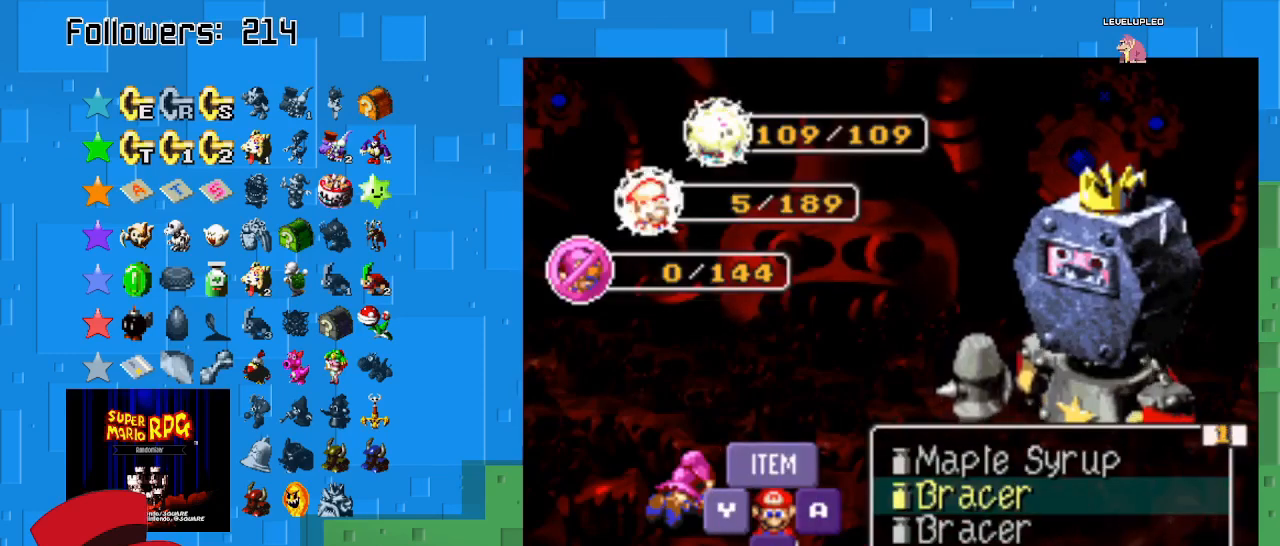
{"buttons": [], "left_stick": "right", "right_stick": "center", "events": [[333, "left_stick", "right"]]}
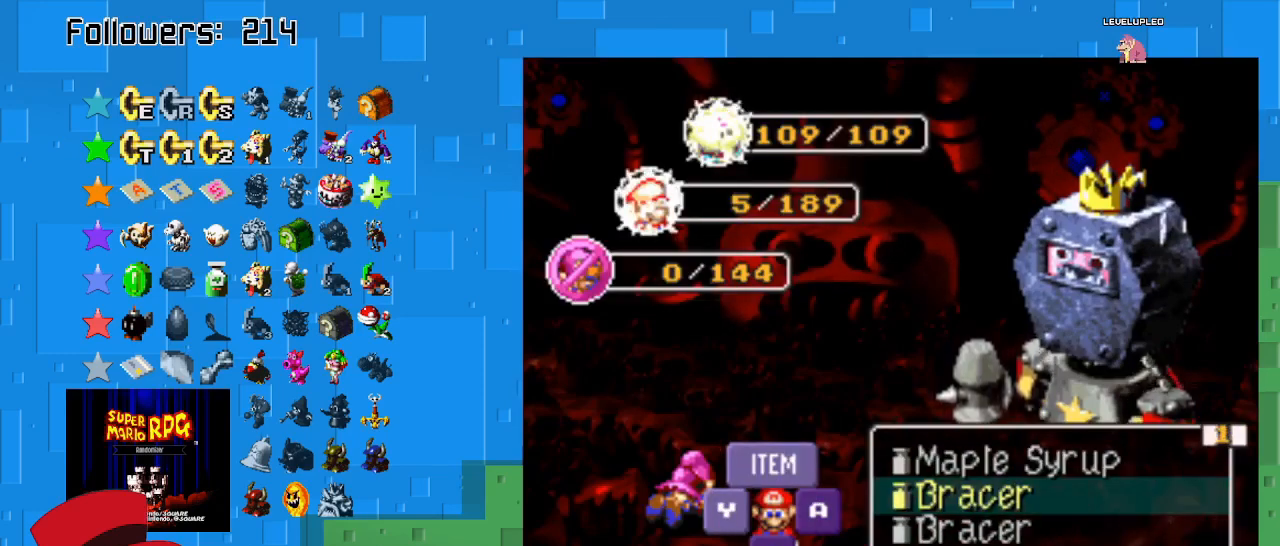
{"buttons": [], "left_stick": "center", "right_stick": "center", "events": [[133, "left_stick", "center"]]}
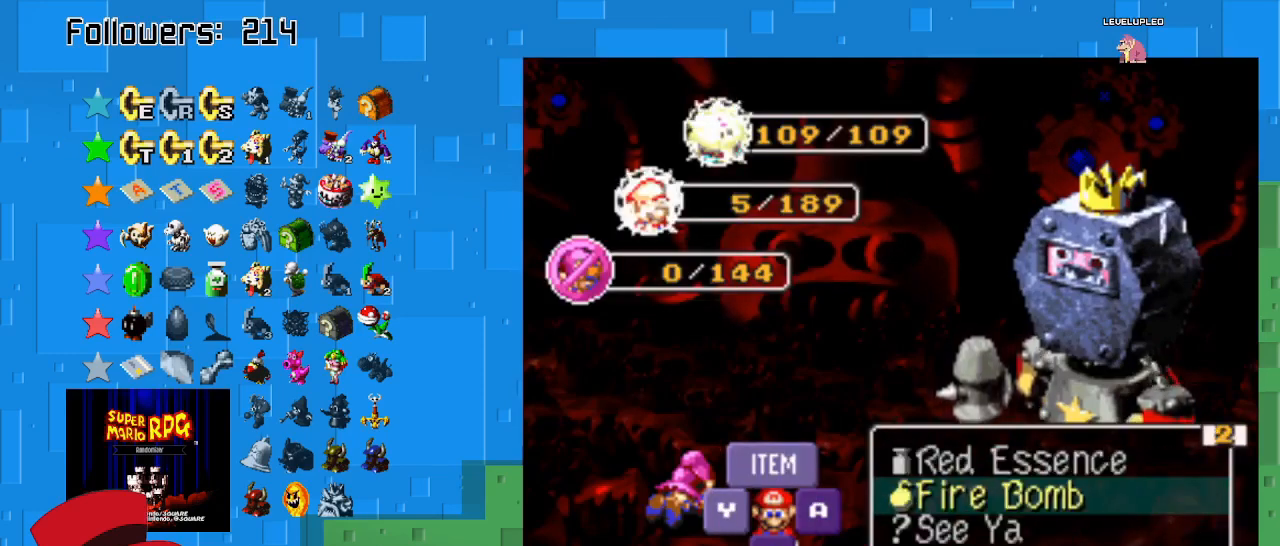
{"buttons": [], "left_stick": "left", "right_stick": "center", "events": [[500, "left_stick", "left"]]}
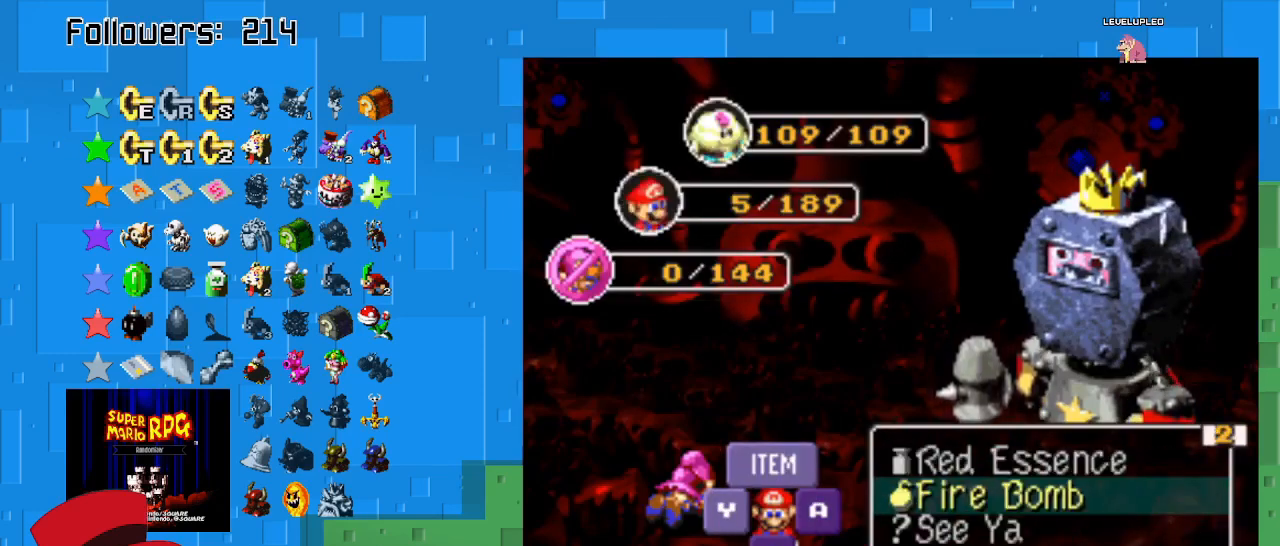
{"buttons": [], "left_stick": "center", "right_stick": "center", "events": [[233, "left_stick", "center"]]}
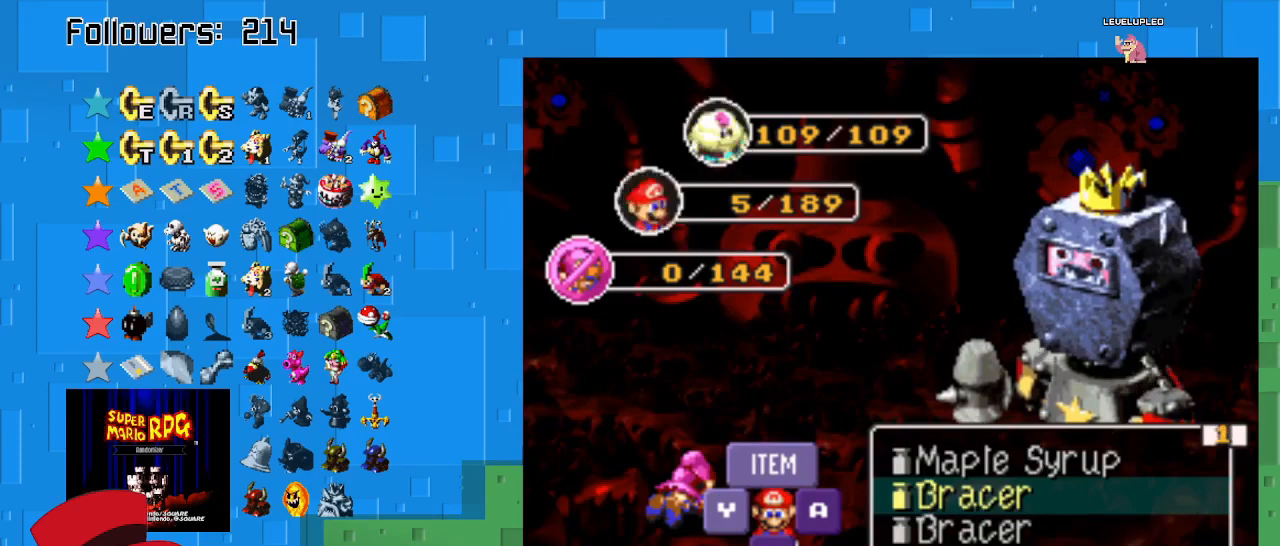
{"buttons": [], "left_stick": "right", "right_stick": "center", "events": [[300, "left_stick", "right"]]}
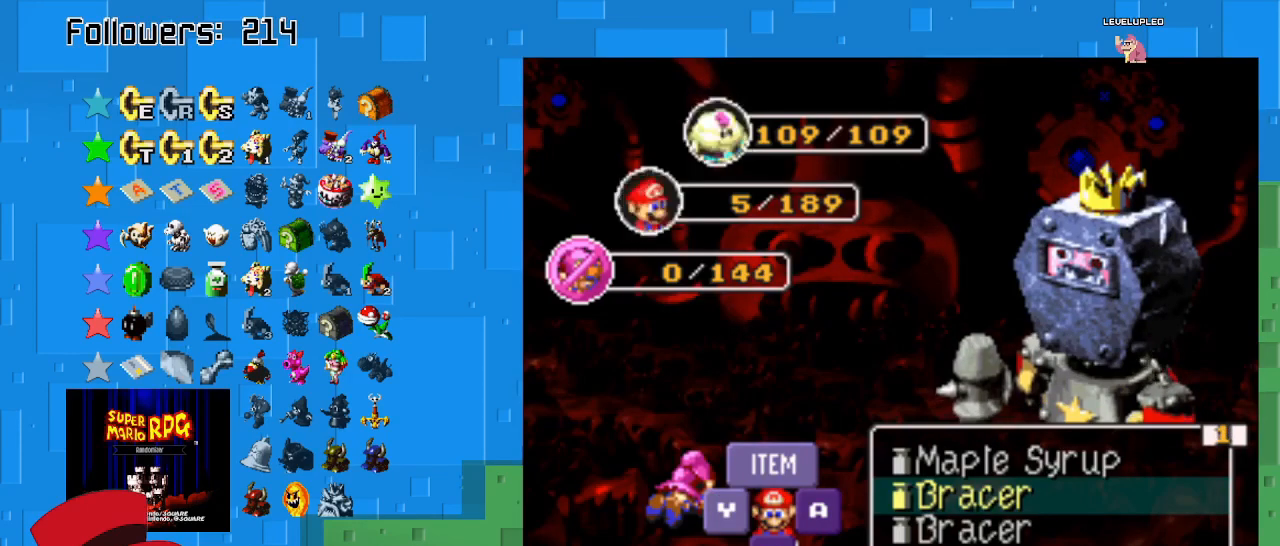
{"buttons": [], "left_stick": "left", "right_stick": "center", "events": [[167, "left_stick", "center"], [400, "left_stick", "left"]]}
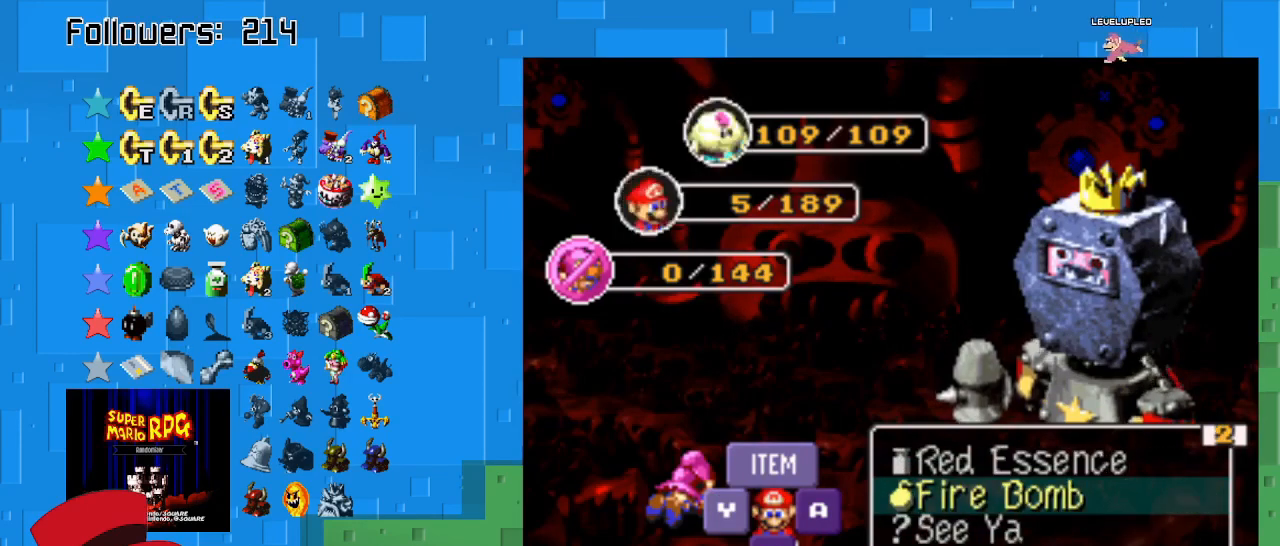
{"buttons": [], "left_stick": "down", "right_stick": "center", "events": [[233, "left_stick", "center"], [467, "left_stick", "down"]]}
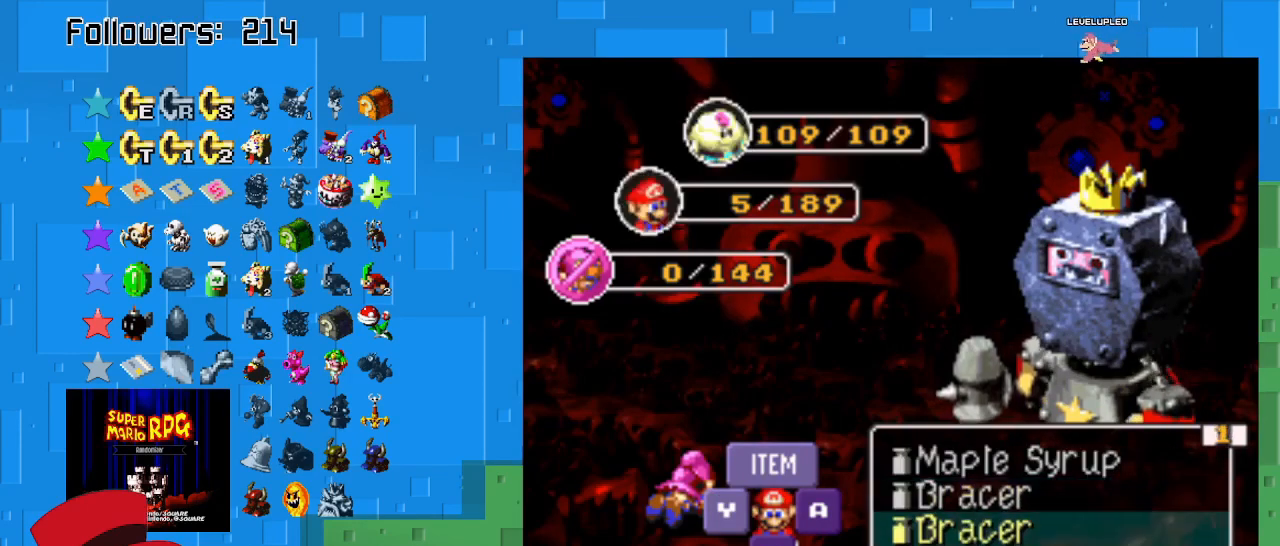
{"buttons": [], "left_stick": "down", "right_stick": "center", "events": [[167, "left_stick", "center"], [233, "left_stick", "down"], [367, "left_stick", "center"], [500, "left_stick", "down"]]}
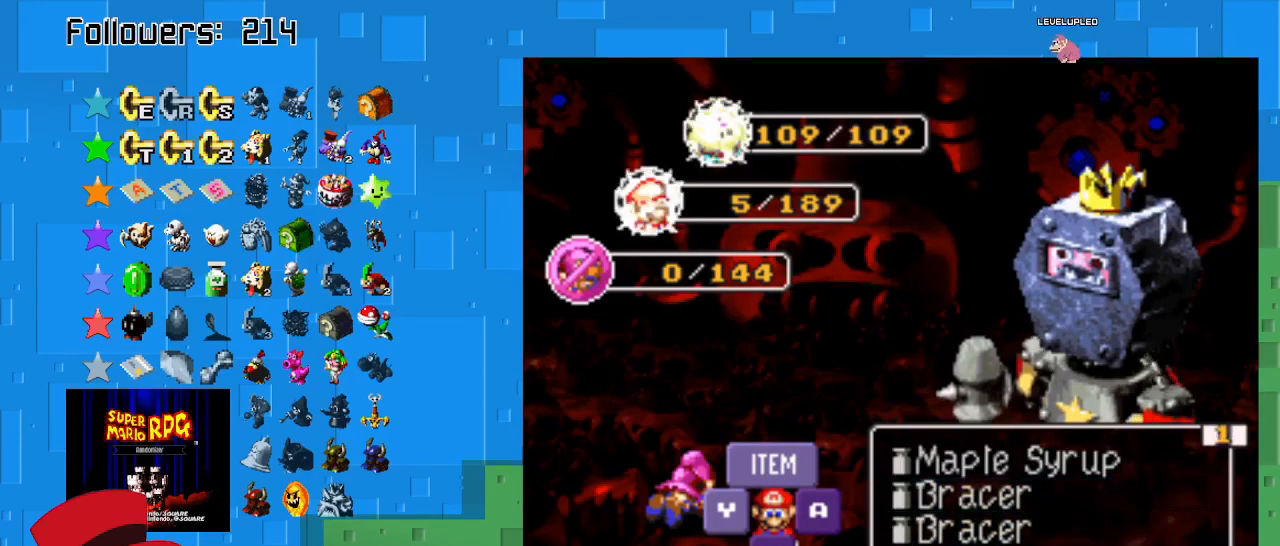
{"buttons": [], "left_stick": "center", "right_stick": "center", "events": [[167, "left_stick", "center"], [267, "TRIANGLE", "down"], [433, "TRIANGLE", "up"]]}
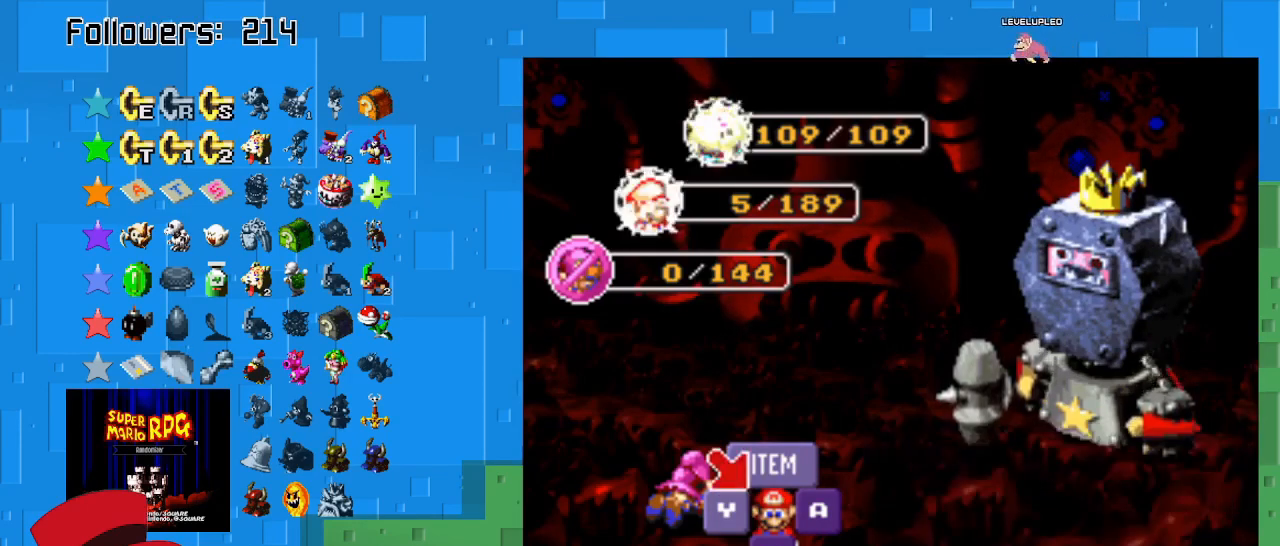
{"buttons": [], "left_stick": "center", "right_stick": "center", "events": []}
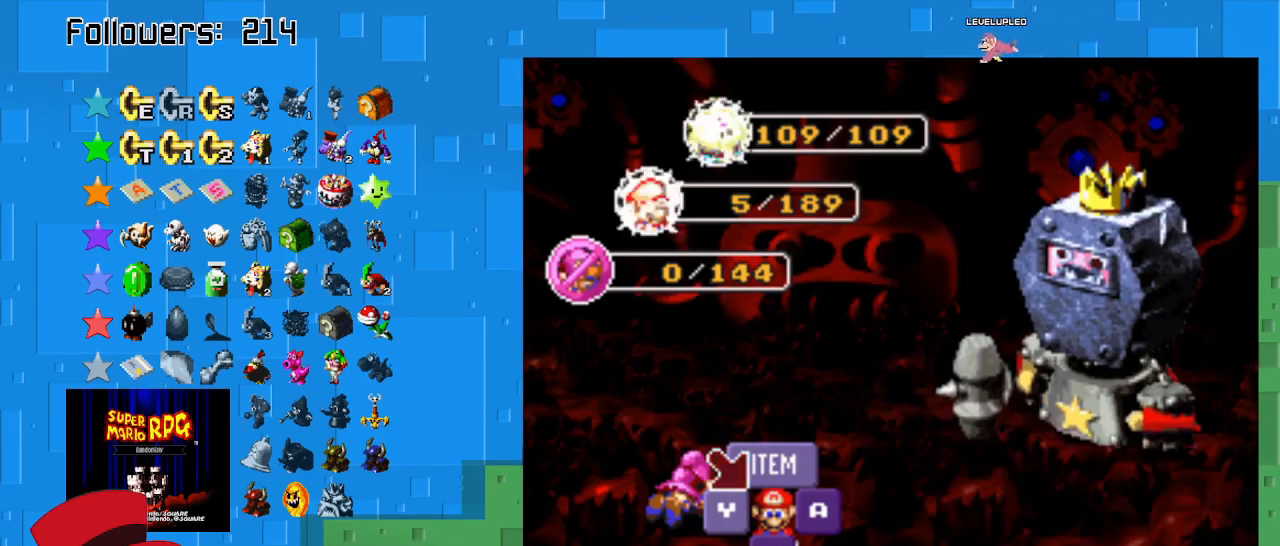
{"buttons": ["TRIANGLE"], "left_stick": "center", "right_stick": "center", "events": [[333, "TRIANGLE", "down"]]}
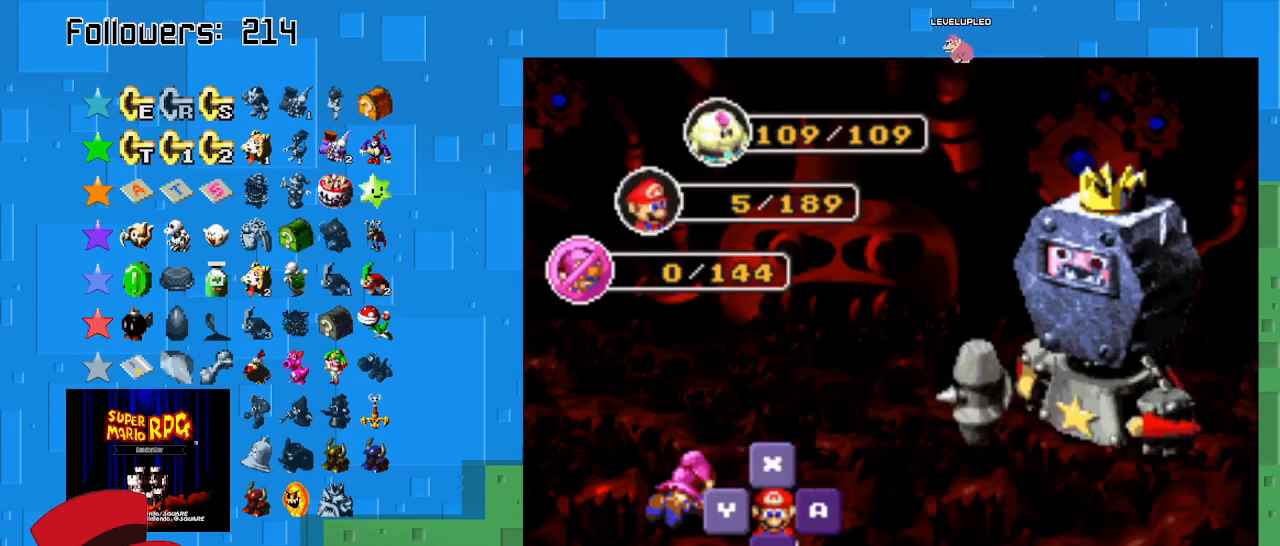
{"buttons": [], "left_stick": "center", "right_stick": "center", "events": [[100, "TRIANGLE", "up"]]}
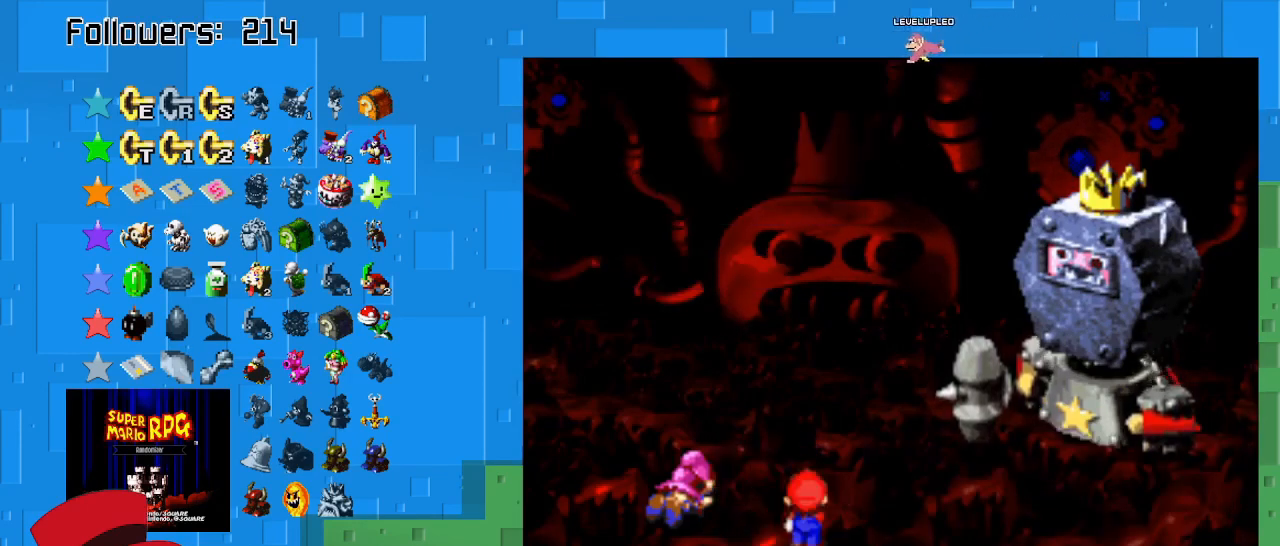
{"buttons": [], "left_stick": "center", "right_stick": "center", "events": []}
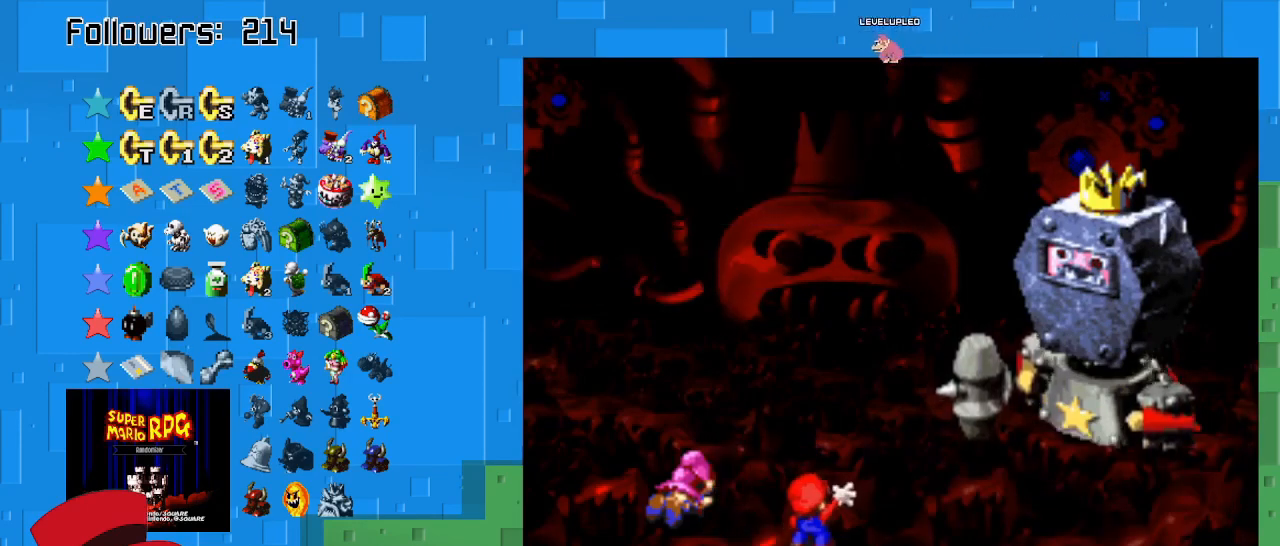
{"buttons": [], "left_stick": "center", "right_stick": "center", "events": []}
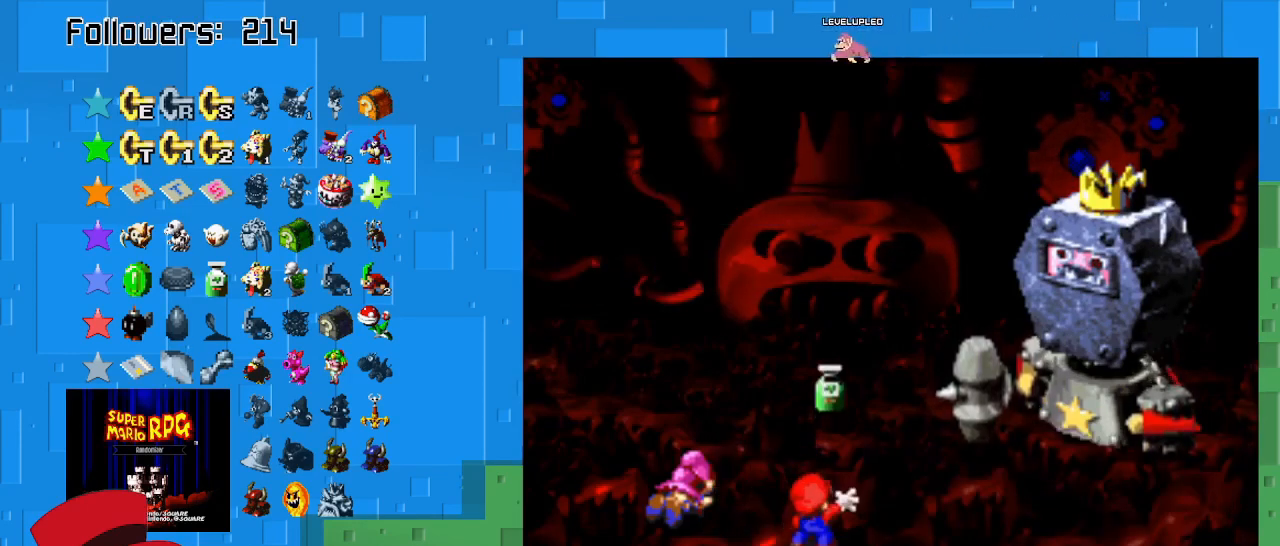
{"buttons": ["TRIANGLE"], "left_stick": "center", "right_stick": "center", "events": [[400, "TRIANGLE", "down"]]}
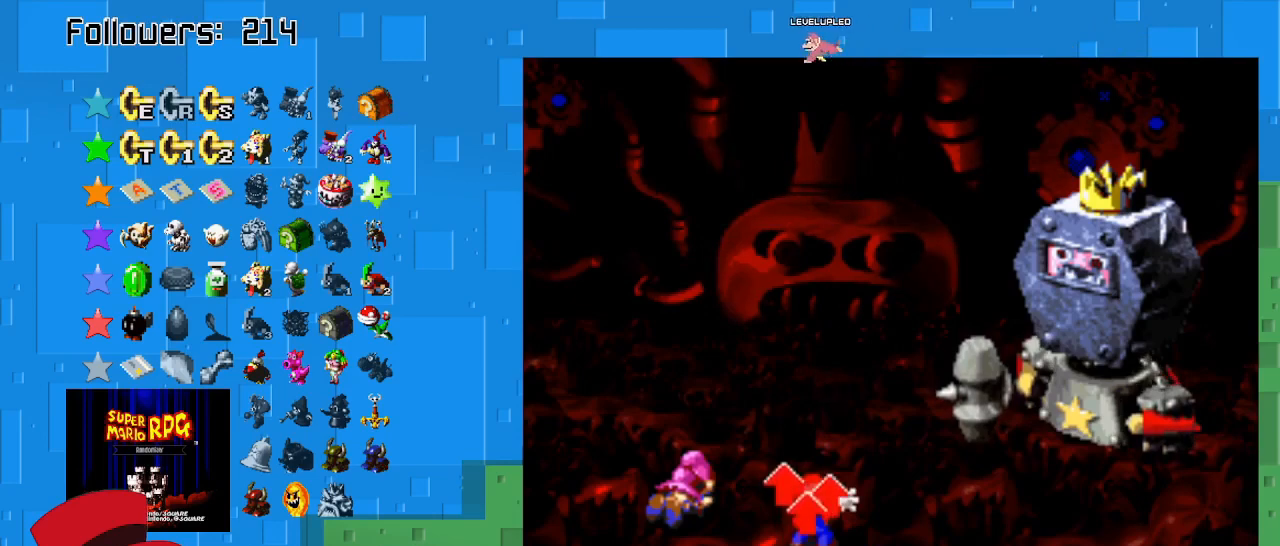
{"buttons": [], "left_stick": "center", "right_stick": "center", "events": [[300, "TRIANGLE", "up"]]}
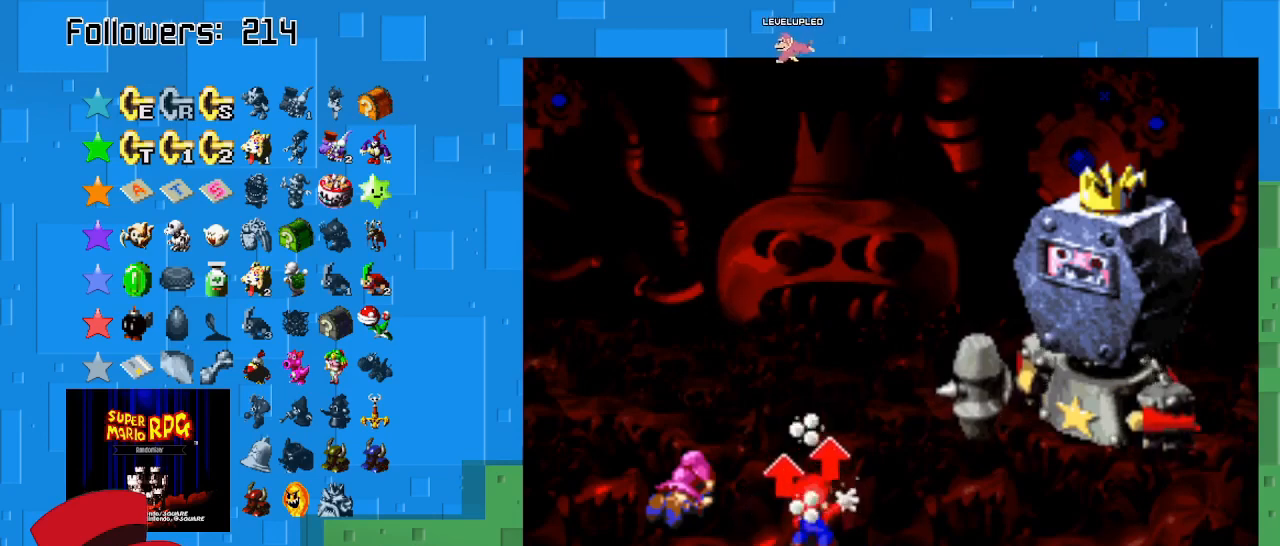
{"buttons": ["TRIANGLE"], "left_stick": "center", "right_stick": "center", "events": [[133, "TRIANGLE", "down"]]}
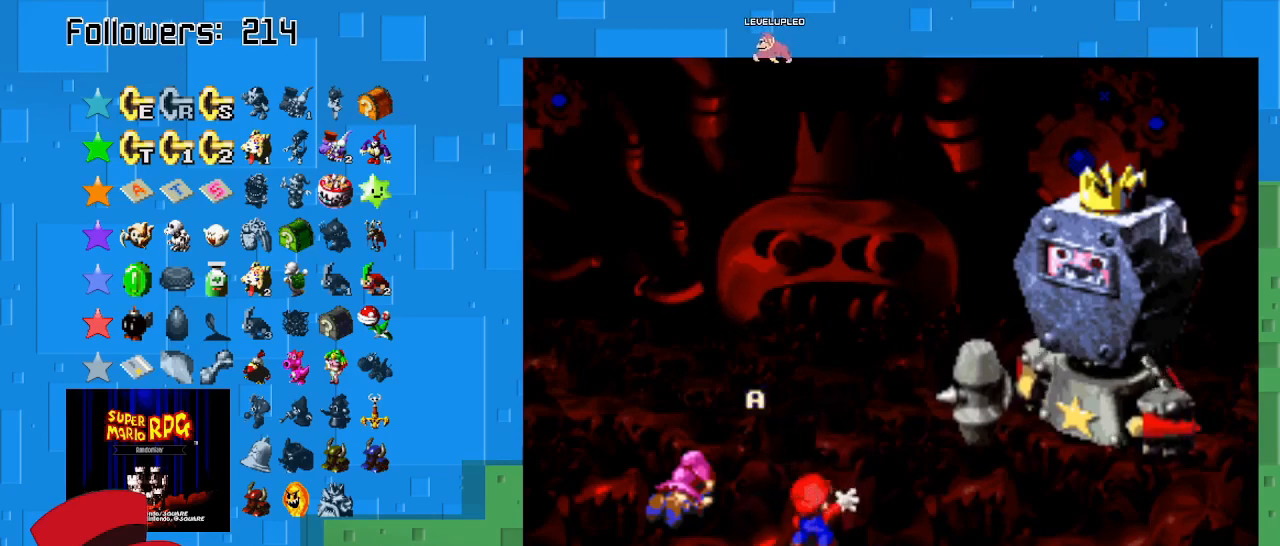
{"buttons": [], "left_stick": "center", "right_stick": "center", "events": [[167, "TRIANGLE", "up"]]}
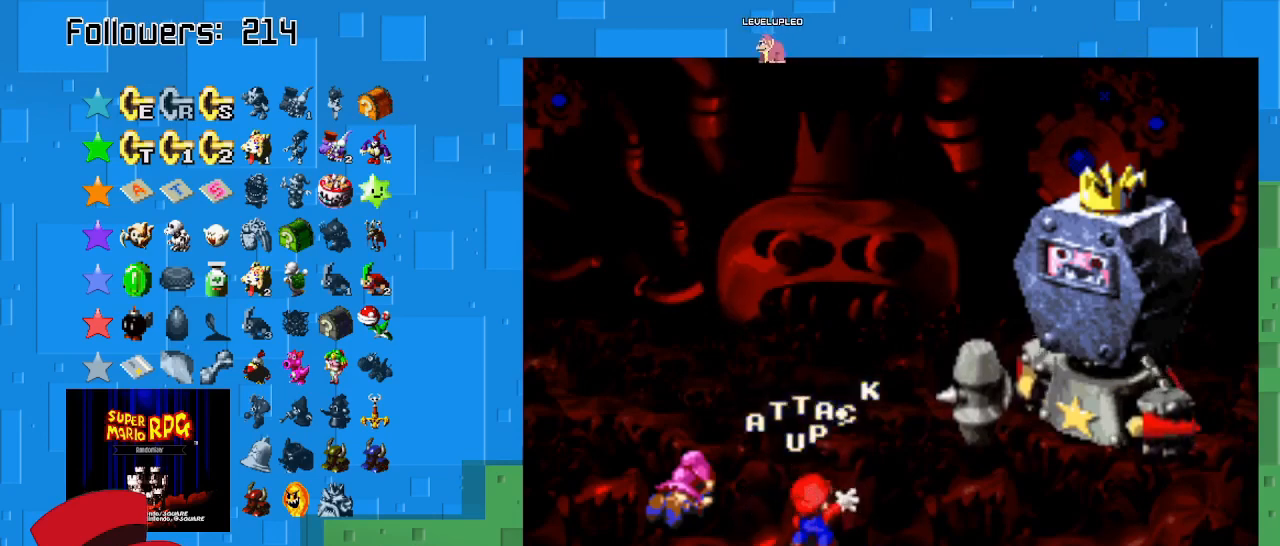
{"buttons": ["TRIANGLE"], "left_stick": "center", "right_stick": "center", "events": [[133, "TRIANGLE", "down"], [300, "TRIANGLE", "up"], [400, "TRIANGLE", "down"]]}
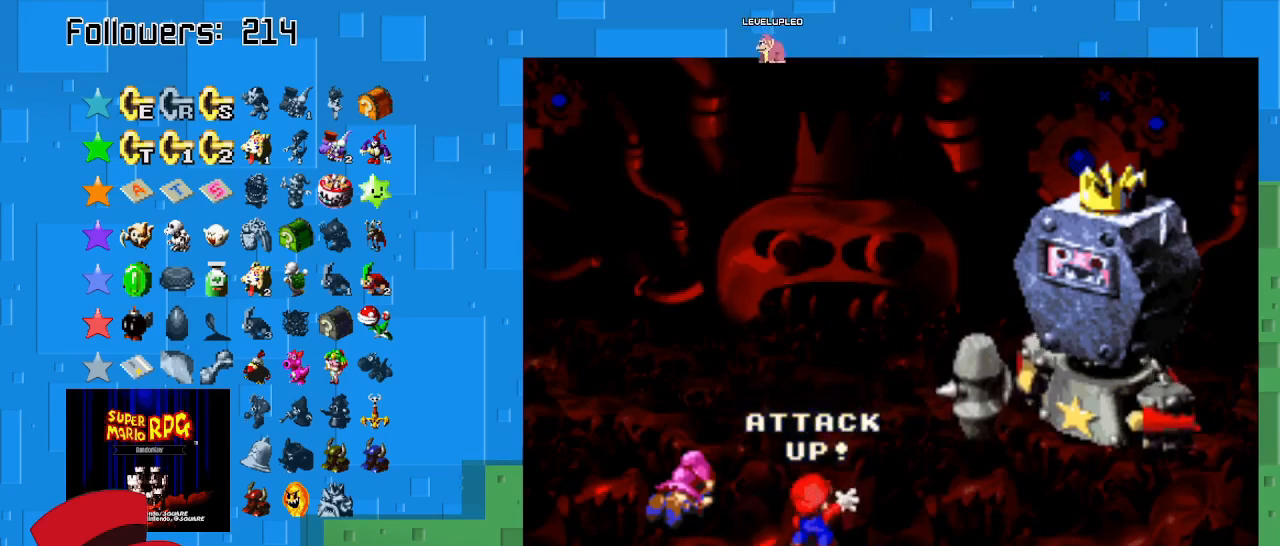
{"buttons": [], "left_stick": "center", "right_stick": "center", "events": [[33, "TRIANGLE", "up"]]}
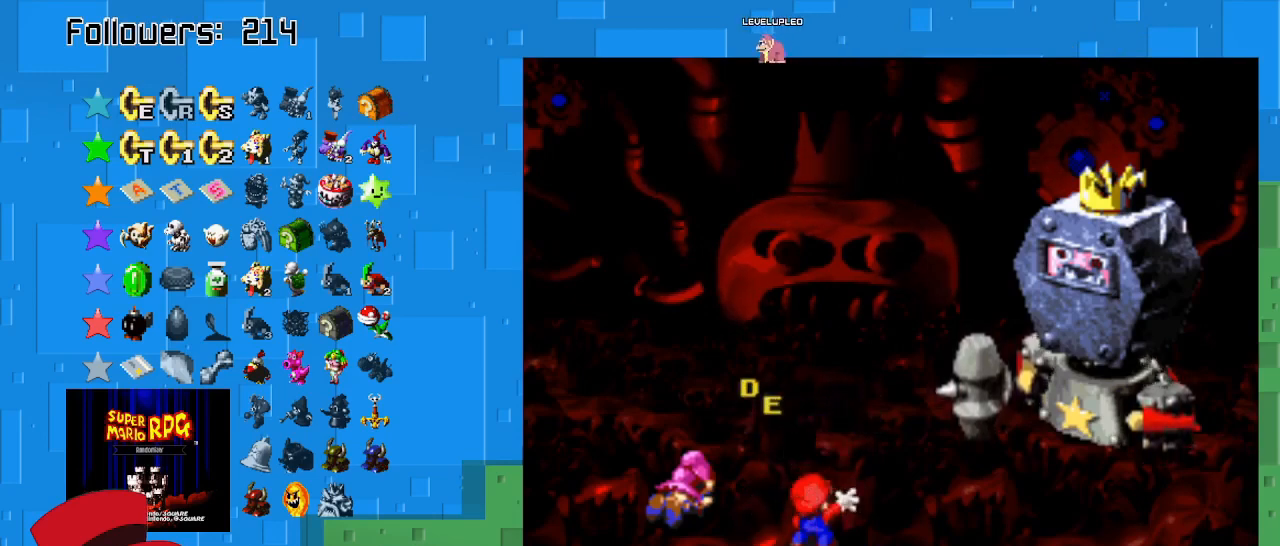
{"buttons": ["TRIANGLE"], "left_stick": "center", "right_stick": "center", "events": [[367, "TRIANGLE", "down"]]}
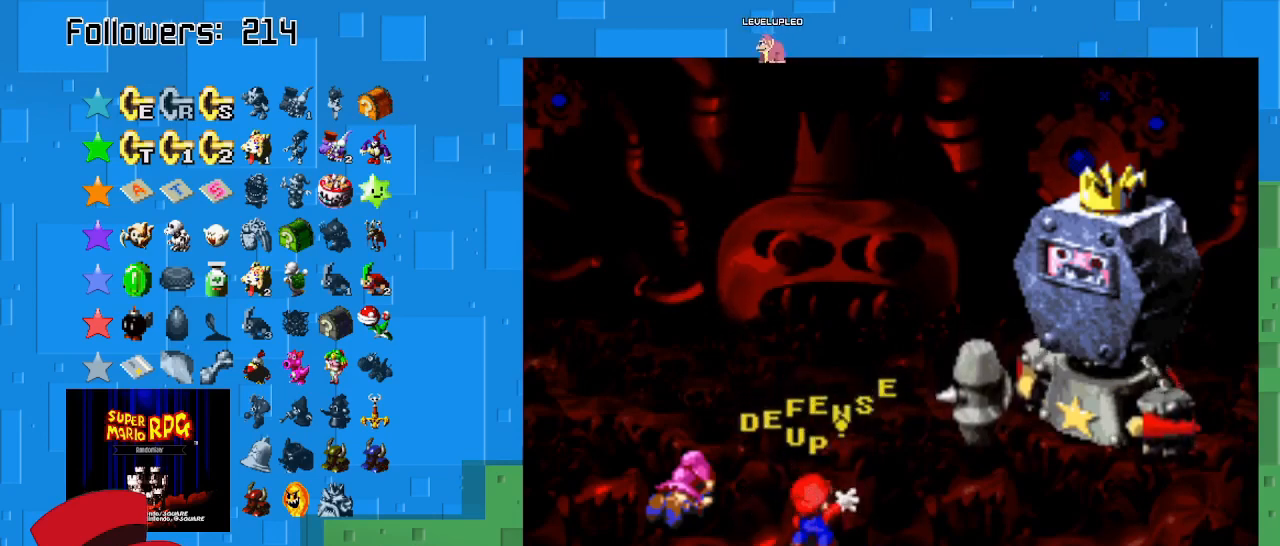
{"buttons": [], "left_stick": "center", "right_stick": "center", "events": [[33, "TRIANGLE", "up"], [100, "TRIANGLE", "down"], [233, "TRIANGLE", "up"], [333, "TRIANGLE", "down"], [433, "TRIANGLE", "up"]]}